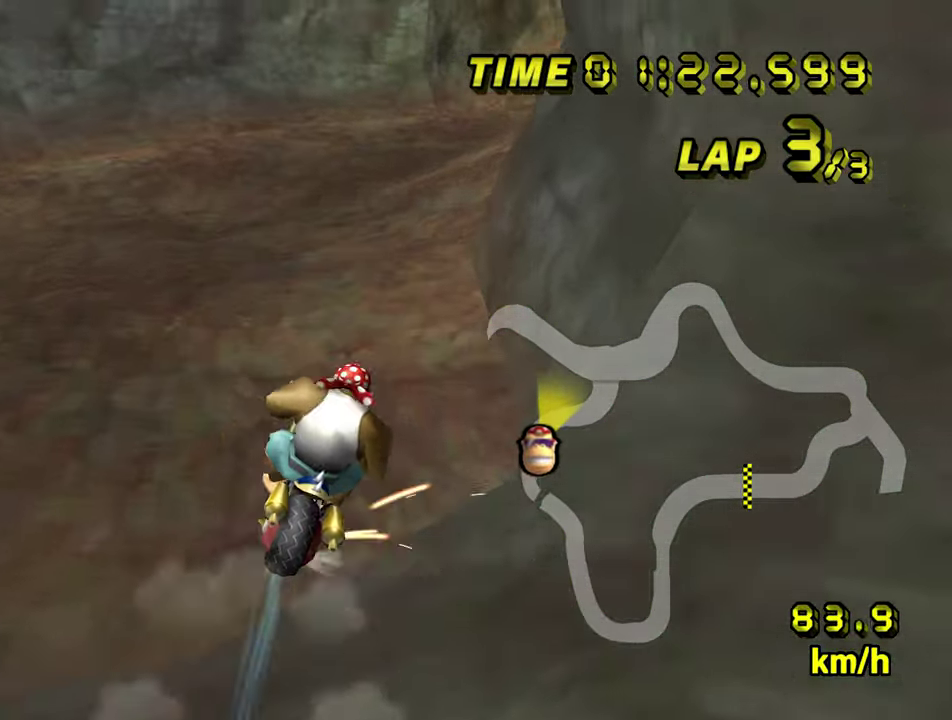
Gameplay with a controller; each line is a JSON object with the inputs held at the frame after it. "events" lists button and stick changes between this image and that frame as [ms after this image, input, new state], when the widget could be followed in between. Not read: A L3 R3.
{"buttons": ["R1"], "left_stick": "up-right", "events": [[450, "left_stick", "up-right"]]}
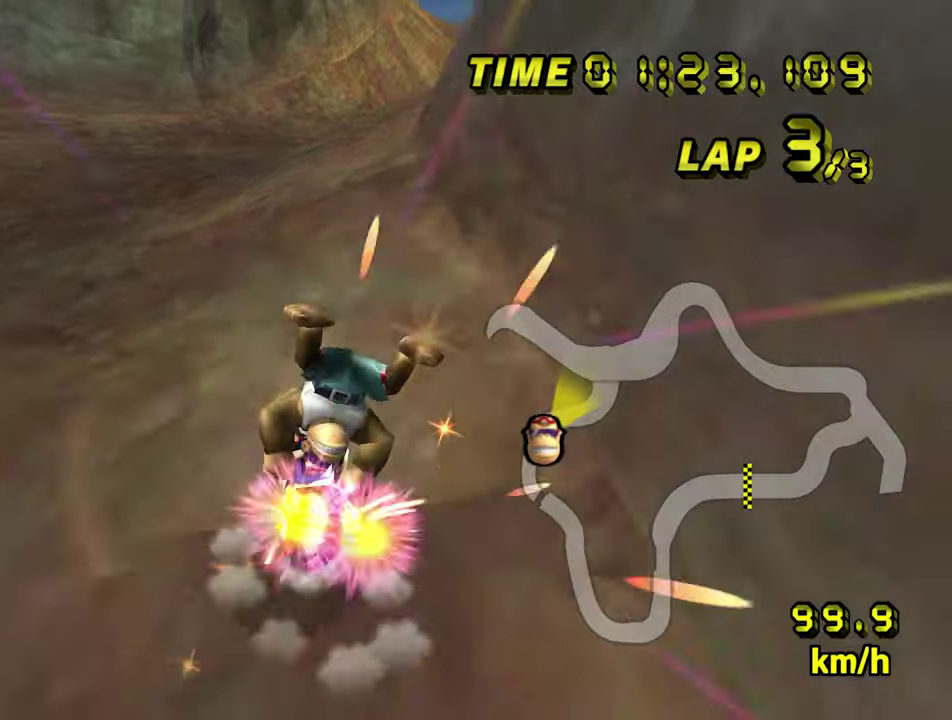
{"buttons": [], "left_stick": "up-right"}
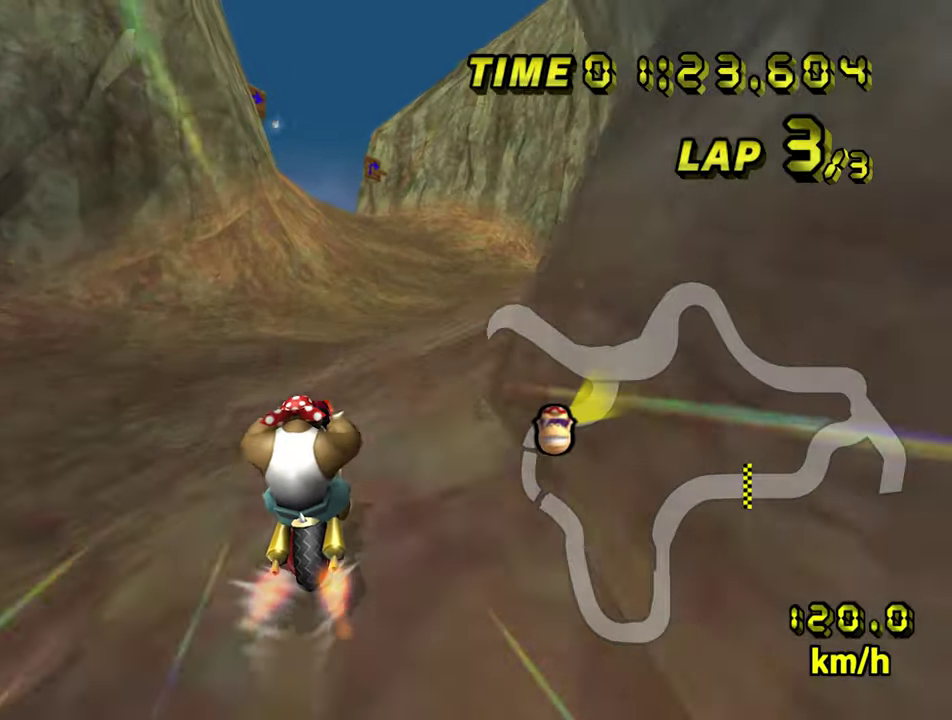
{"buttons": [], "left_stick": "center"}
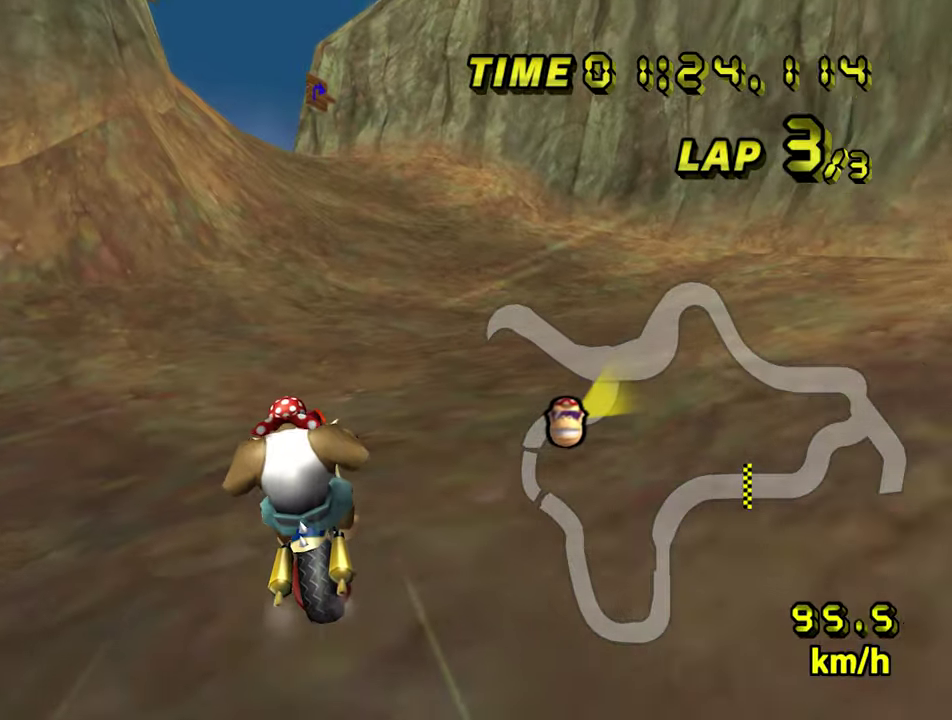
{"buttons": [], "left_stick": "center"}